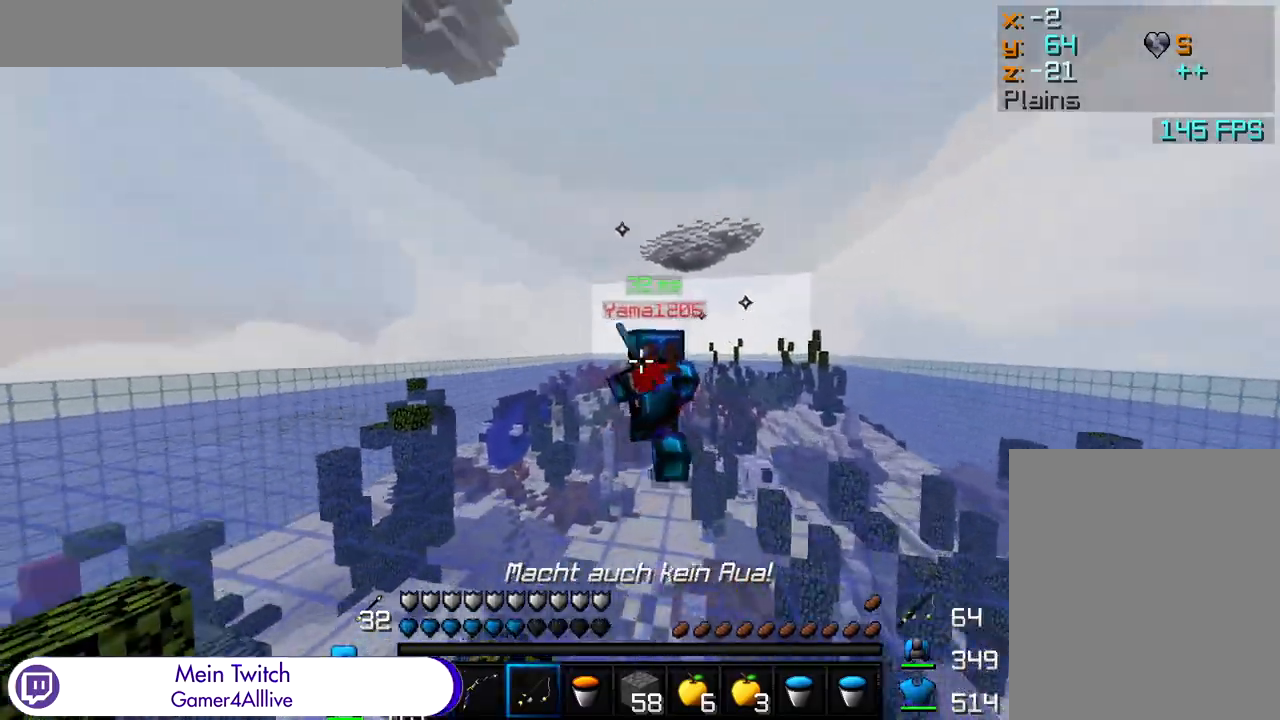
Gameplay with keyboard and mouse; each line is a JSON object with the keys and mouse buttons held at the frame after it. "events" lists presses ("down") and releases ("up") of "a", "d", "s", "w", "mouse_left" and "mouse_right" between this image and that frame as [ms after this image, input, new state], when the widget could be followed in between. "mouse_left", "mouse_right" = the "left", "right" buttons of the "mouse" list. No other keys are recorded. Fast repeated clicks can show as one long hold. Mouse movement is not recorded.
{"keys": ["d"], "mouse": ["left"], "events": [[133, "mouse_right", "up"], [167, "mouse_left", "down"], [250, "a", "up"], [250, "mouse_left", "up"], [267, "mouse_left", "down"], [317, "mouse_left", "up"], [350, "d", "down"], [367, "mouse_left", "down"], [400, "w", "up"], [433, "mouse_left", "up"], [467, "mouse_left", "down"]]}
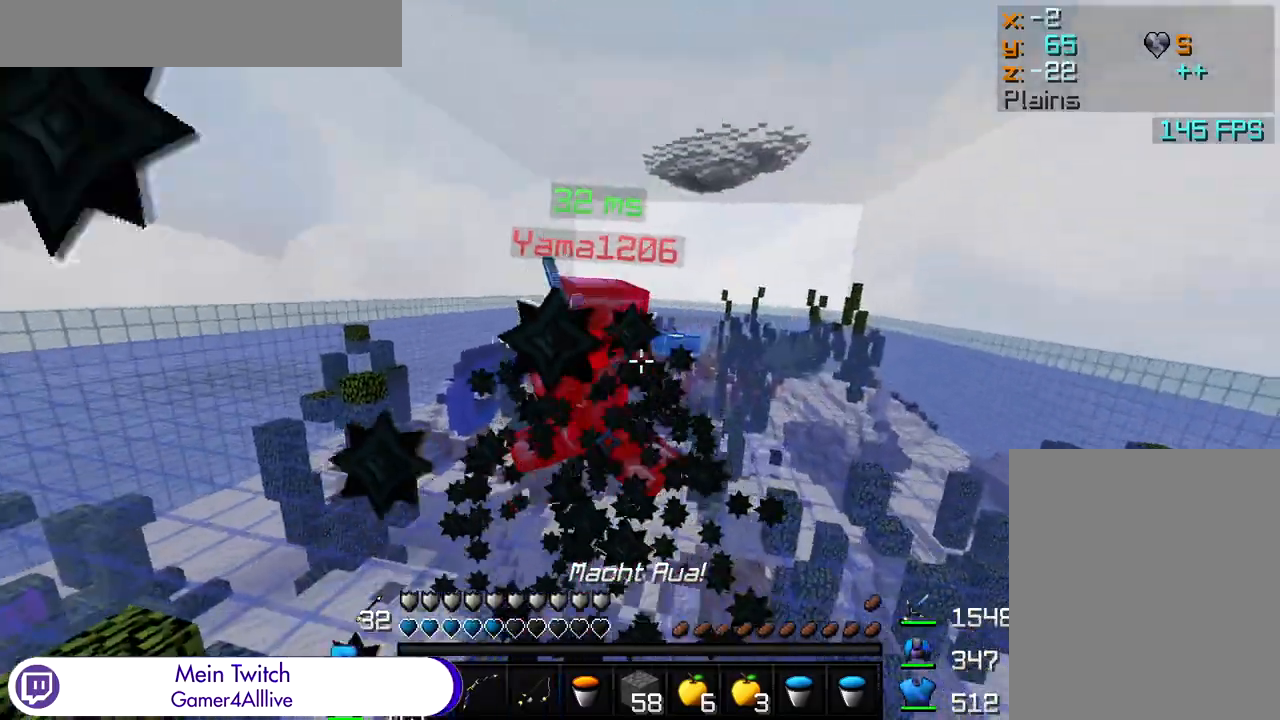
{"keys": ["d", "w"], "mouse": [], "events": [[17, "w", "down"], [33, "mouse_left", "up"], [83, "mouse_left", "down"], [117, "mouse_left", "up"], [150, "mouse_left", "down"], [200, "mouse_left", "up"], [250, "mouse_left", "down"], [300, "mouse_left", "up"], [350, "mouse_left", "down"], [417, "mouse_left", "up"], [450, "mouse_left", "down"], [500, "mouse_left", "up"]]}
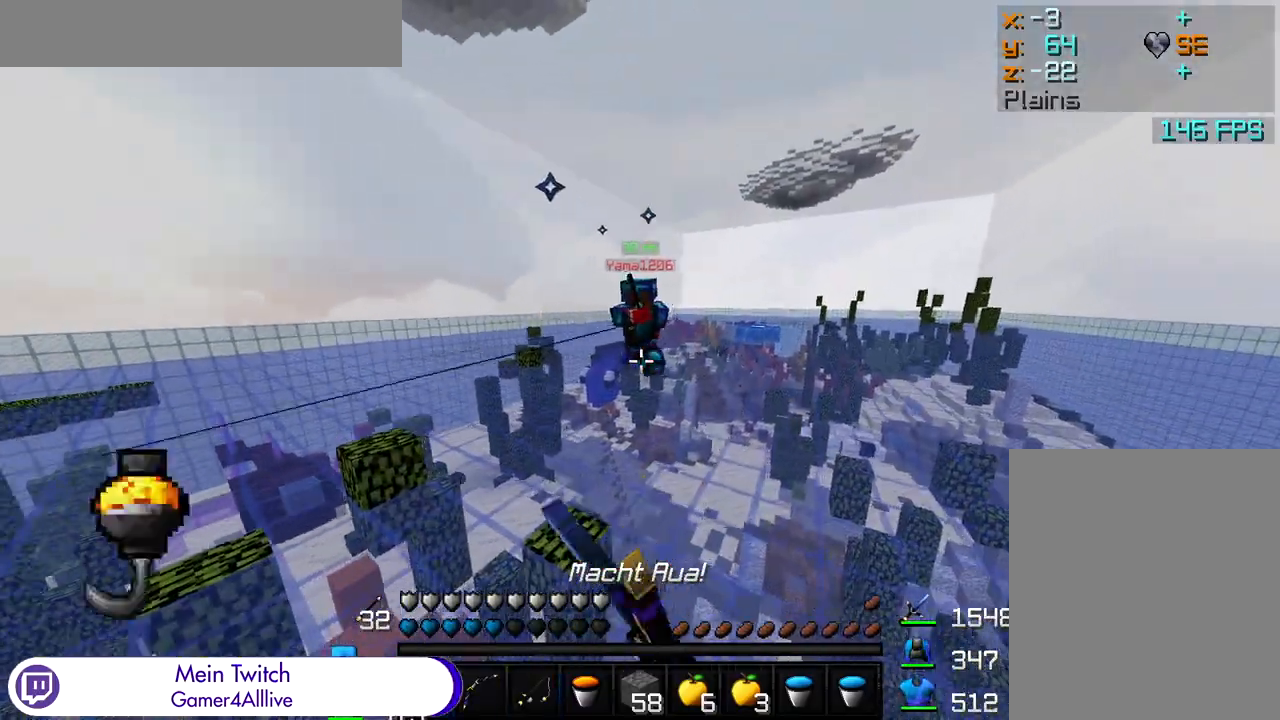
{"keys": ["d", "w"], "mouse": [], "events": [[33, "mouse_left", "down"], [100, "mouse_left", "up"], [133, "mouse_left", "down"], [183, "mouse_left", "up"], [233, "mouse_left", "down"], [300, "mouse_left", "up"], [367, "mouse_left", "down"], [400, "mouse_left", "up"], [433, "mouse_left", "down"], [467, "mouse_left", "up"]]}
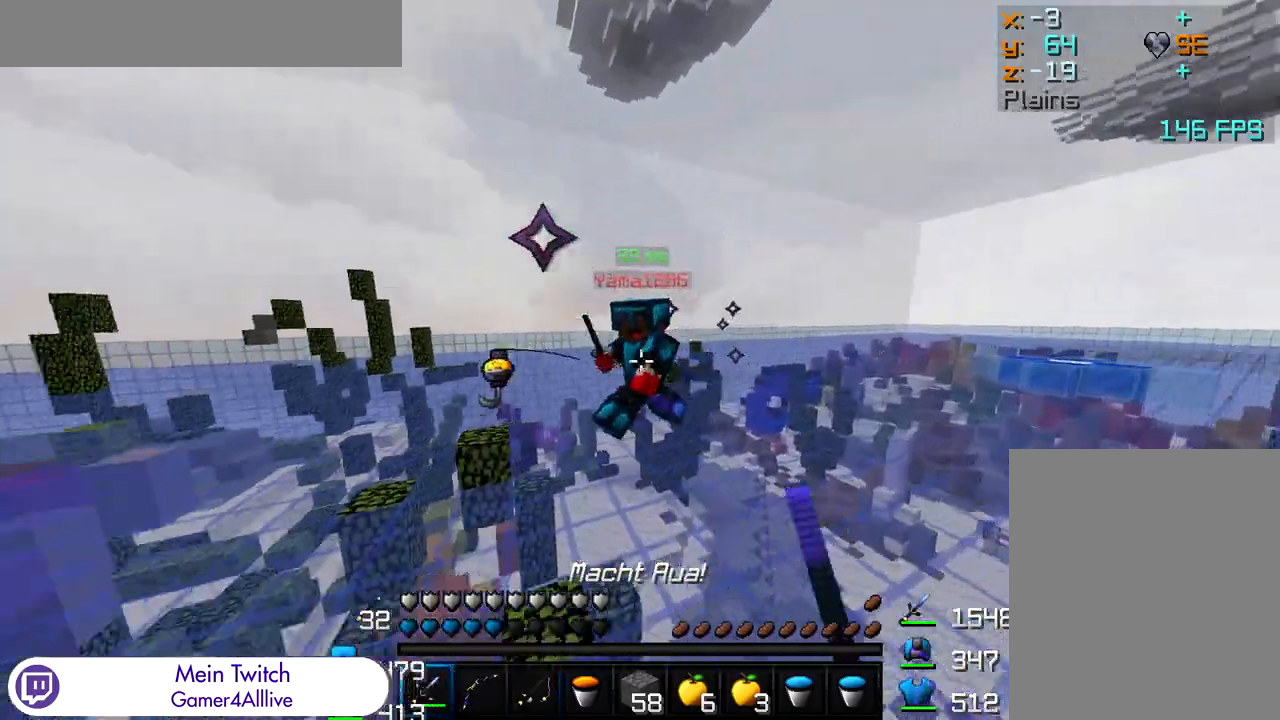
{"keys": ["w"], "mouse": ["left"], "events": [[17, "mouse_left", "down"], [67, "mouse_left", "up"], [133, "mouse_left", "down"], [167, "mouse_left", "up"], [233, "mouse_left", "down"], [333, "mouse_left", "up"], [350, "d", "up"], [400, "mouse_left", "down"], [450, "mouse_left", "up"], [483, "mouse_left", "down"]]}
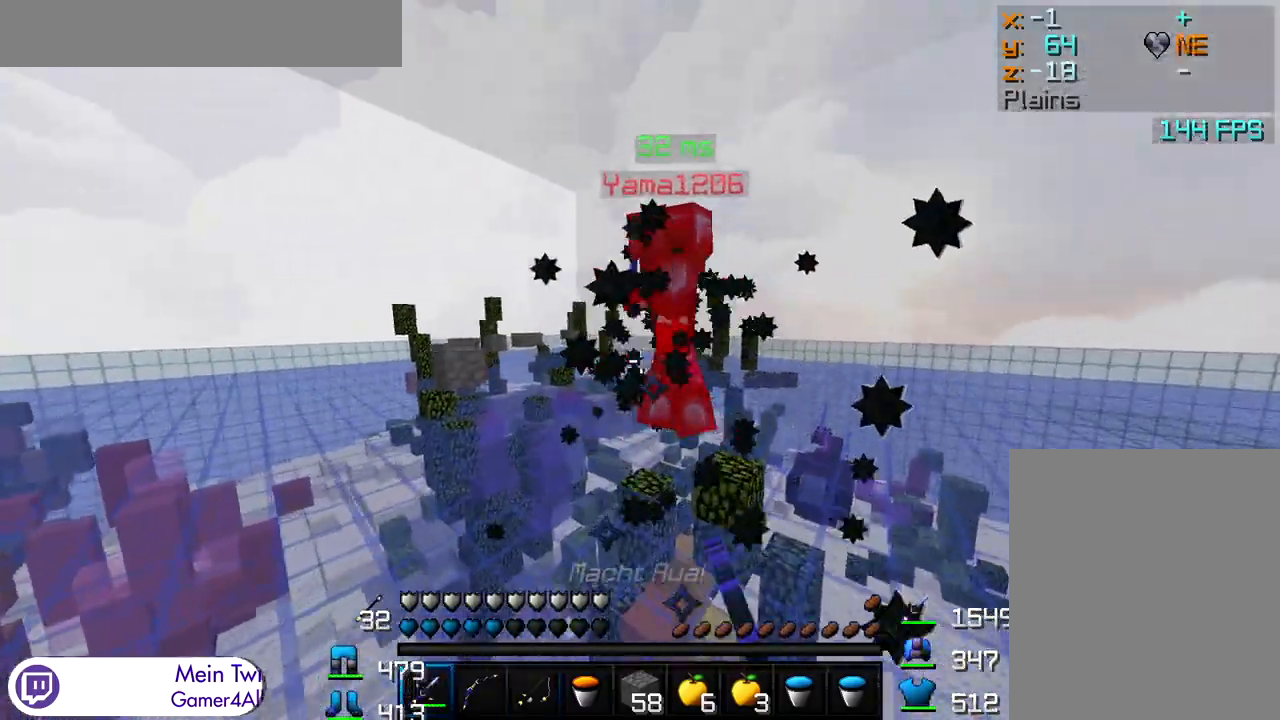
{"keys": ["a", "w"], "mouse": [], "events": [[50, "mouse_left", "up"], [67, "d", "down"], [67, "w", "up"], [83, "mouse_left", "down"], [150, "mouse_left", "up"], [167, "a", "down"], [167, "d", "up"], [183, "mouse_left", "down"], [233, "mouse_left", "up"], [233, "w", "down"], [267, "mouse_left", "down"], [333, "mouse_left", "up"], [367, "mouse_left", "down"], [417, "mouse_left", "up"], [450, "mouse_left", "down"], [500, "mouse_left", "up"]]}
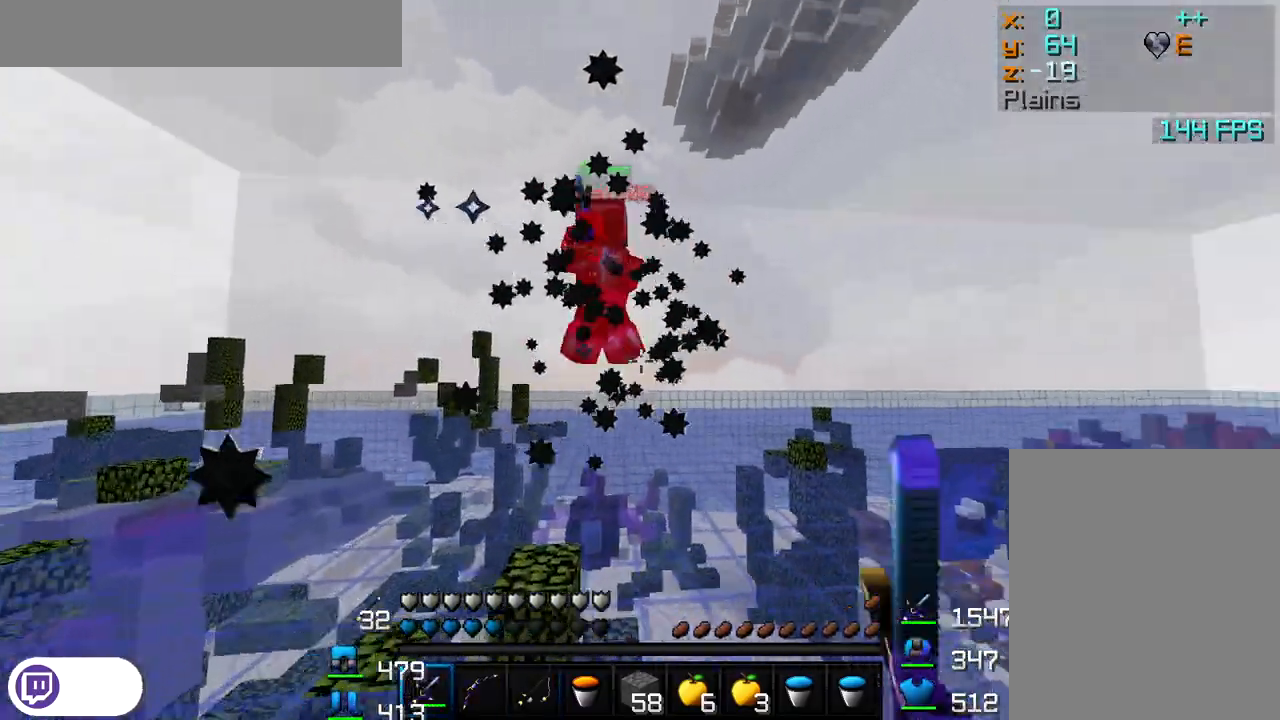
{"keys": ["a", "w"], "mouse": ["left"], "events": [[67, "mouse_left", "down"], [100, "mouse_left", "up"], [150, "mouse_left", "down"], [167, "mouse_left", "up"], [217, "mouse_left", "down"], [267, "mouse_left", "up"], [283, "mouse_left", "down"], [333, "mouse_left", "up"], [417, "mouse_left", "down"], [450, "mouse_left", "up"], [500, "mouse_left", "down"]]}
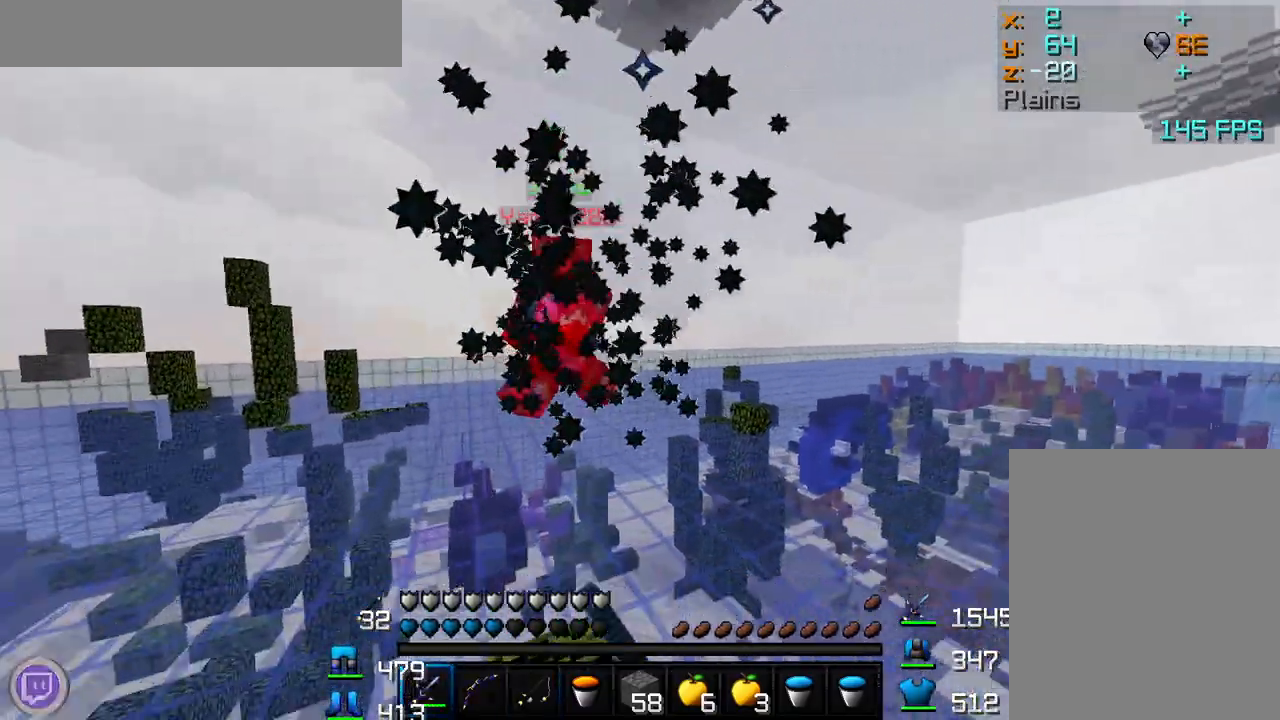
{"keys": ["d", "w"], "mouse": ["left"], "events": [[67, "mouse_left", "up"], [117, "mouse_left", "down"], [150, "mouse_left", "up"], [267, "mouse_left", "down"], [317, "mouse_left", "up"], [367, "mouse_left", "down"], [417, "mouse_left", "up"], [467, "d", "down"], [467, "mouse_left", "down"], [500, "a", "up"]]}
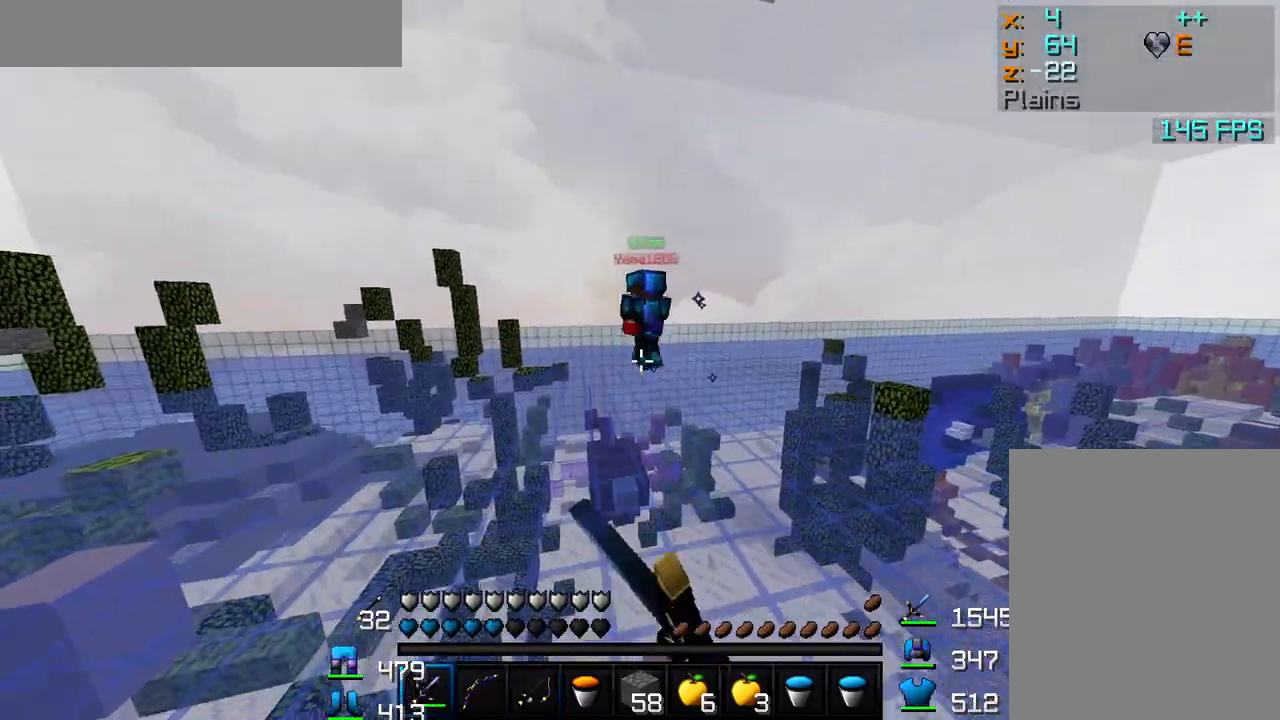
{"keys": ["w"], "mouse": [], "events": [[17, "mouse_left", "up"], [167, "d", "up"]]}
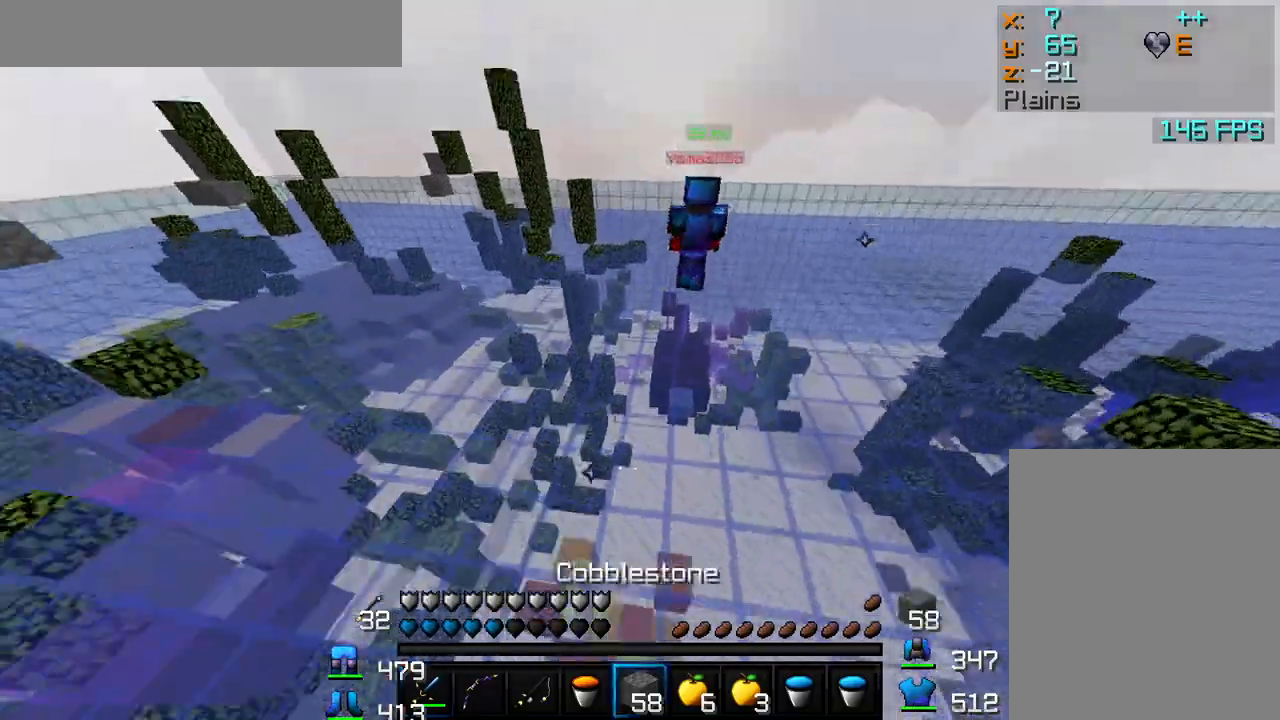
{"keys": ["w"], "mouse": ["right"], "events": [[100, "mouse_right", "down"], [150, "mouse_right", "up"], [233, "mouse_right", "down"], [300, "mouse_right", "up"], [367, "mouse_right", "down"], [417, "mouse_right", "up"], [500, "mouse_right", "down"]]}
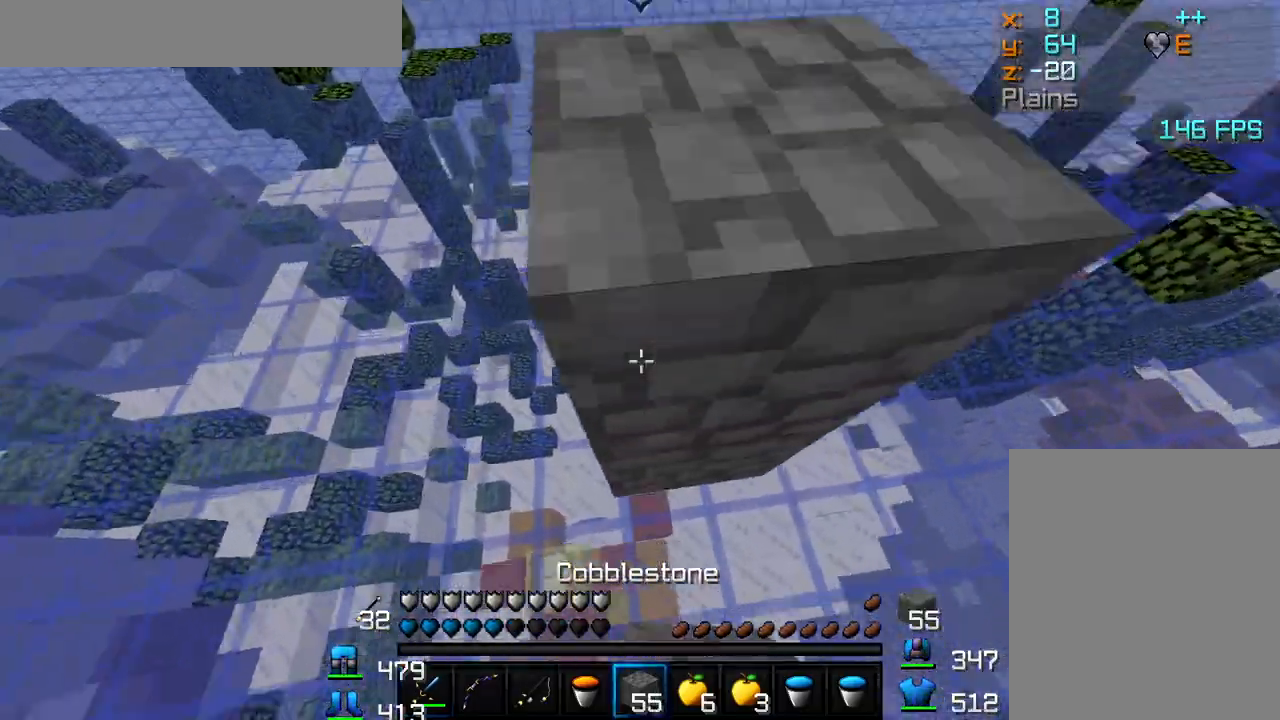
{"keys": ["w"], "mouse": [], "events": [[50, "mouse_right", "up"], [283, "mouse_right", "down"], [333, "mouse_right", "up"]]}
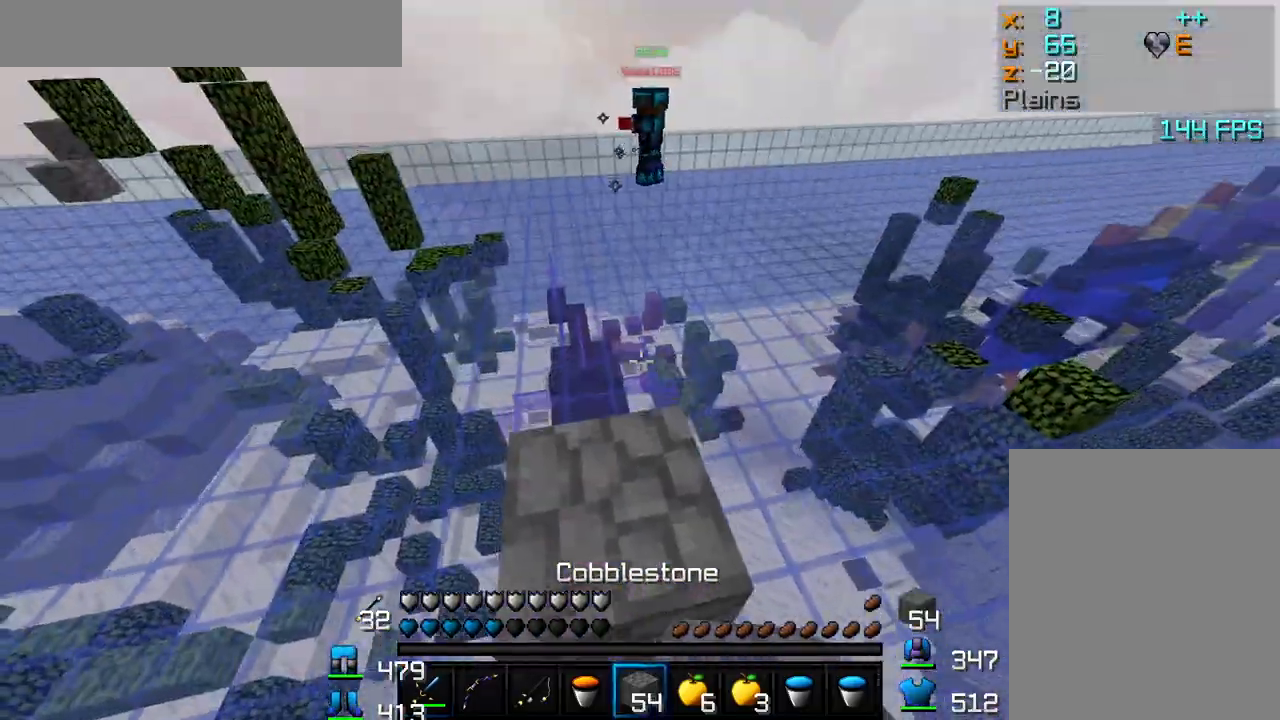
{"keys": ["w"], "mouse": [], "events": []}
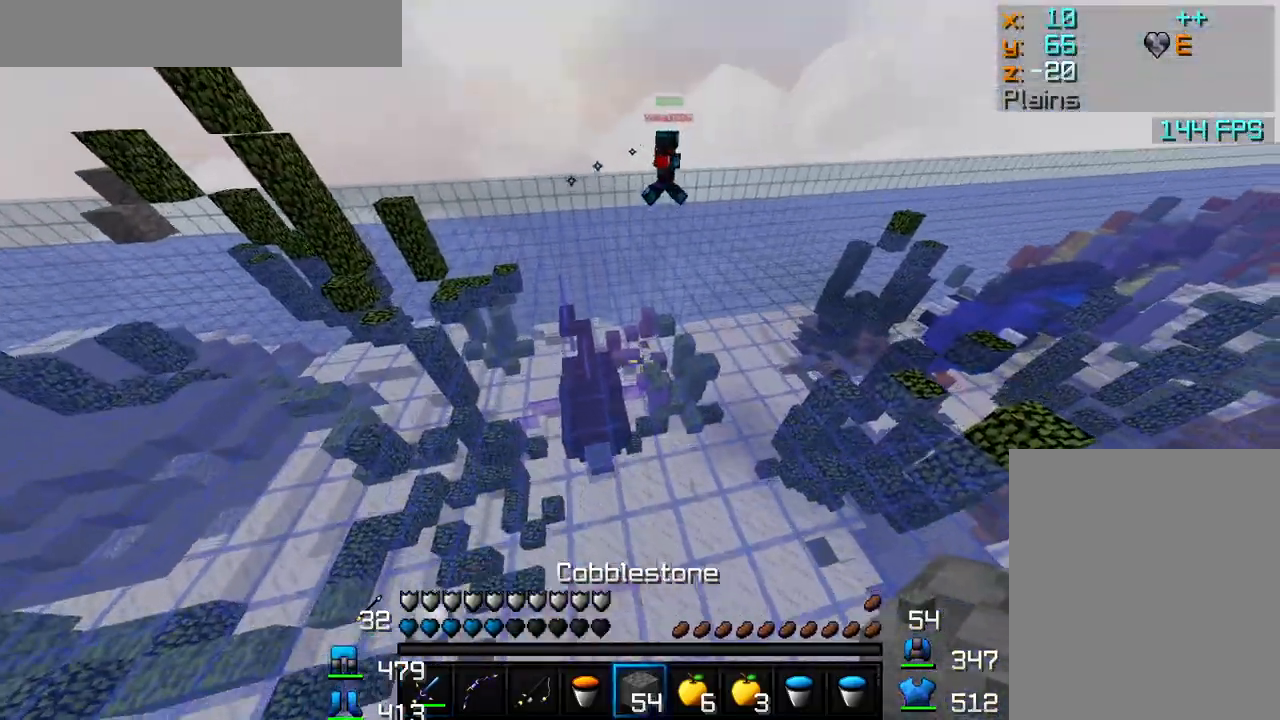
{"keys": ["w"], "mouse": ["right"], "events": [[450, "mouse_right", "down"]]}
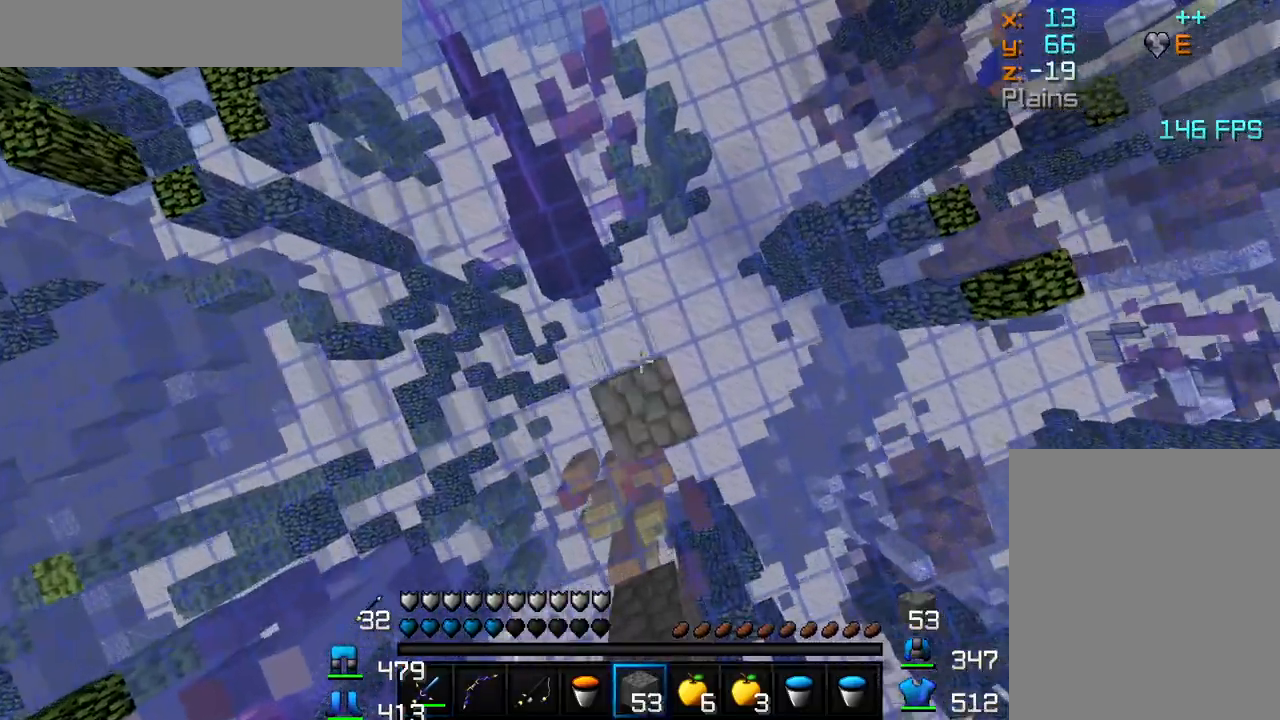
{"keys": ["d", "w"], "mouse": ["right"], "events": [[33, "mouse_right", "up"], [133, "mouse_right", "down"], [200, "mouse_right", "up"], [283, "mouse_right", "down"], [350, "mouse_right", "up"], [433, "d", "down"], [433, "mouse_right", "down"]]}
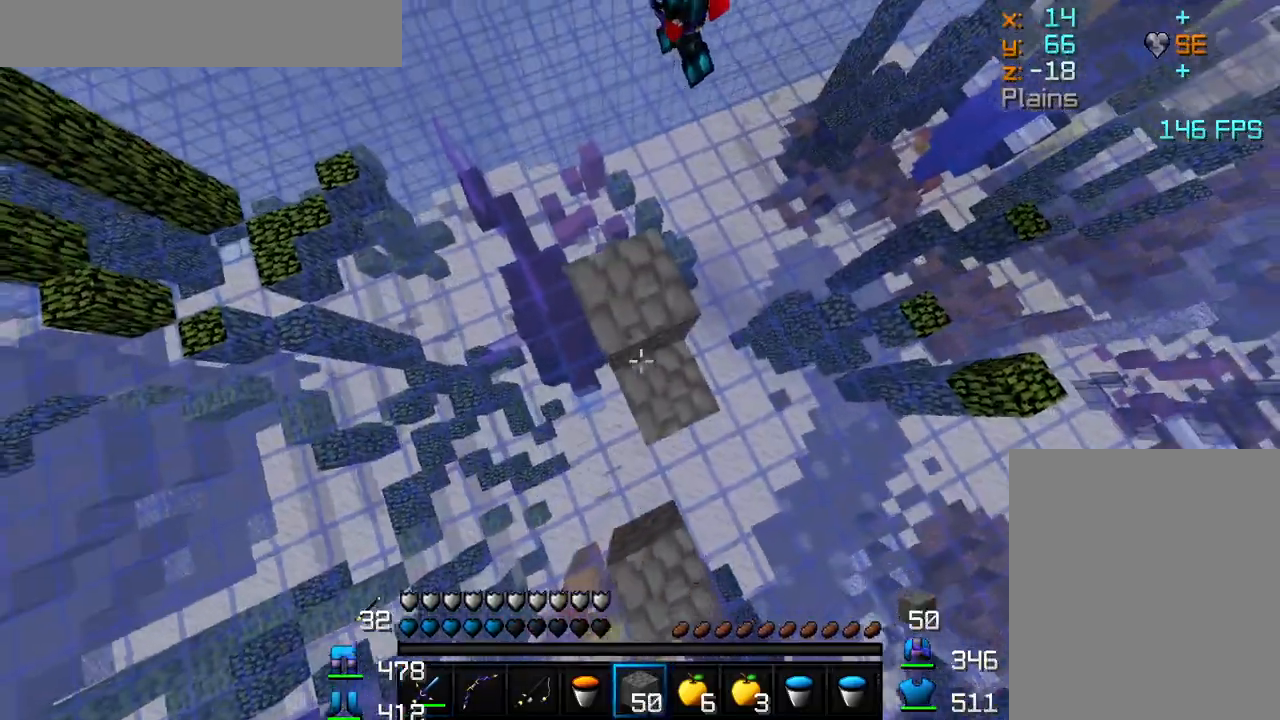
{"keys": ["w"], "mouse": [], "events": [[17, "mouse_right", "up"], [133, "mouse_right", "down"], [200, "mouse_right", "up"], [350, "d", "up"]]}
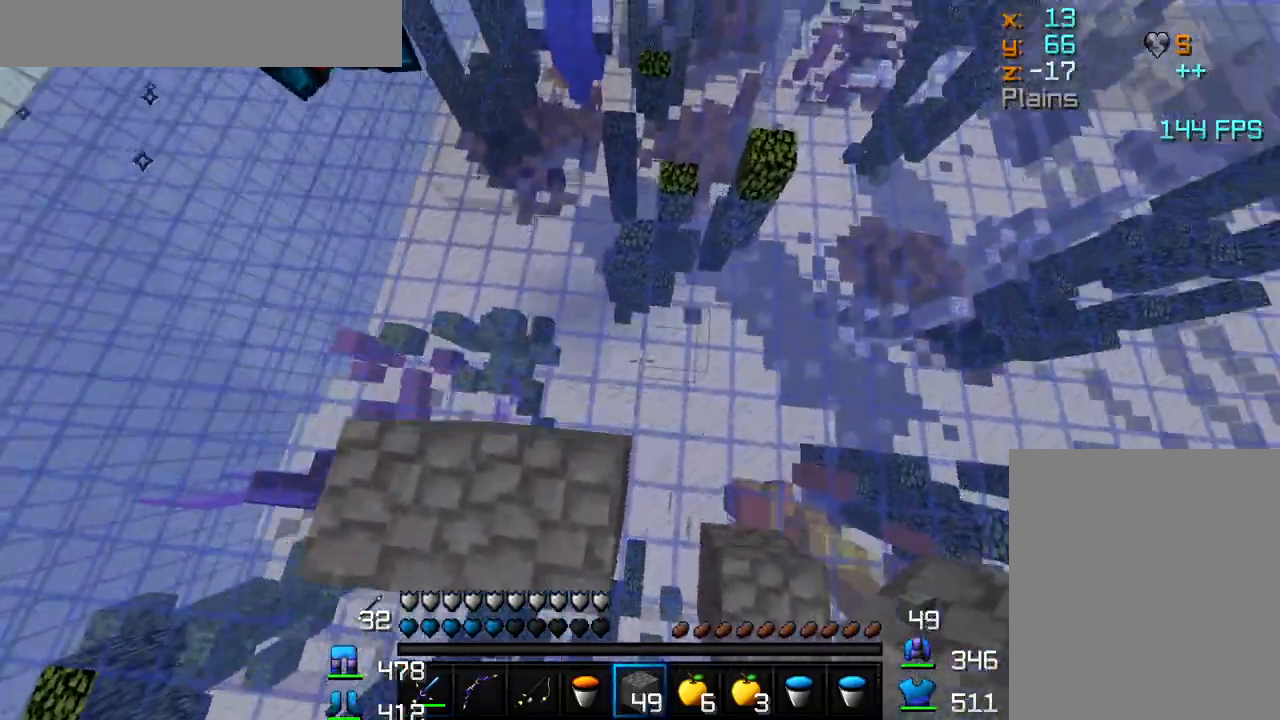
{"keys": ["w"], "mouse": [], "events": [[17, "d", "down"], [450, "d", "up"]]}
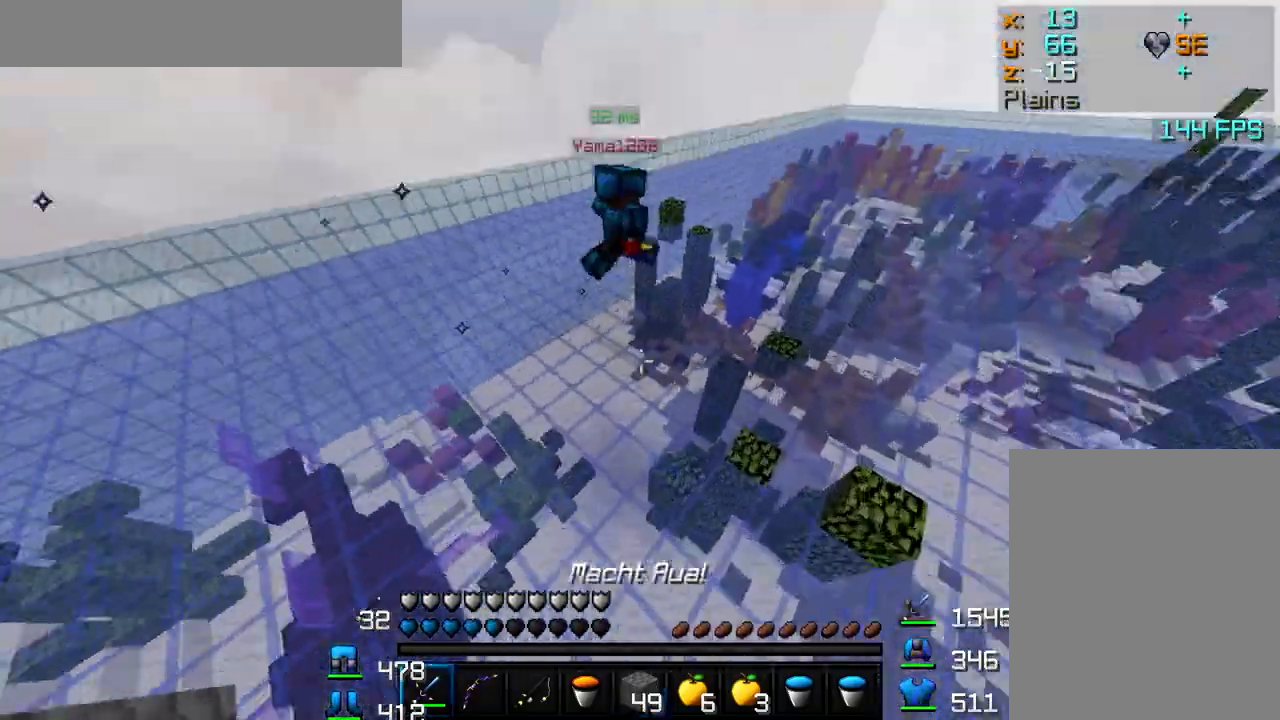
{"keys": ["w"], "mouse": [], "events": []}
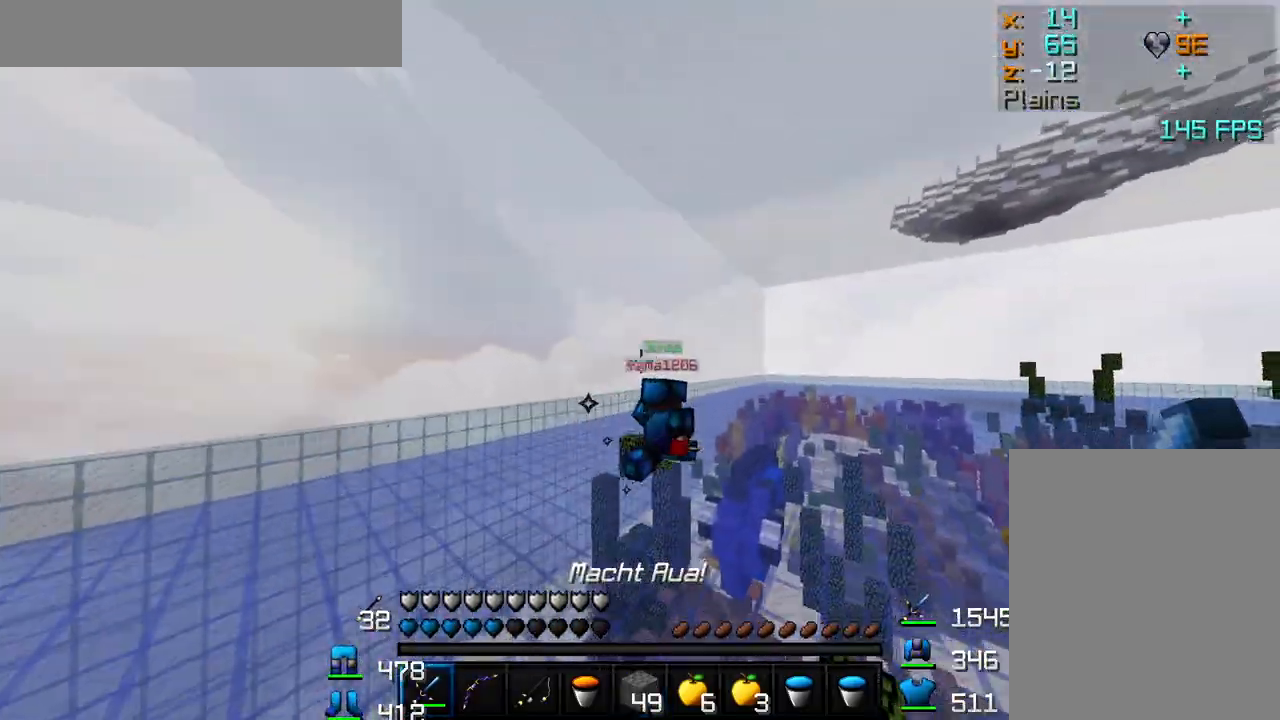
{"keys": ["w"], "mouse": [], "events": []}
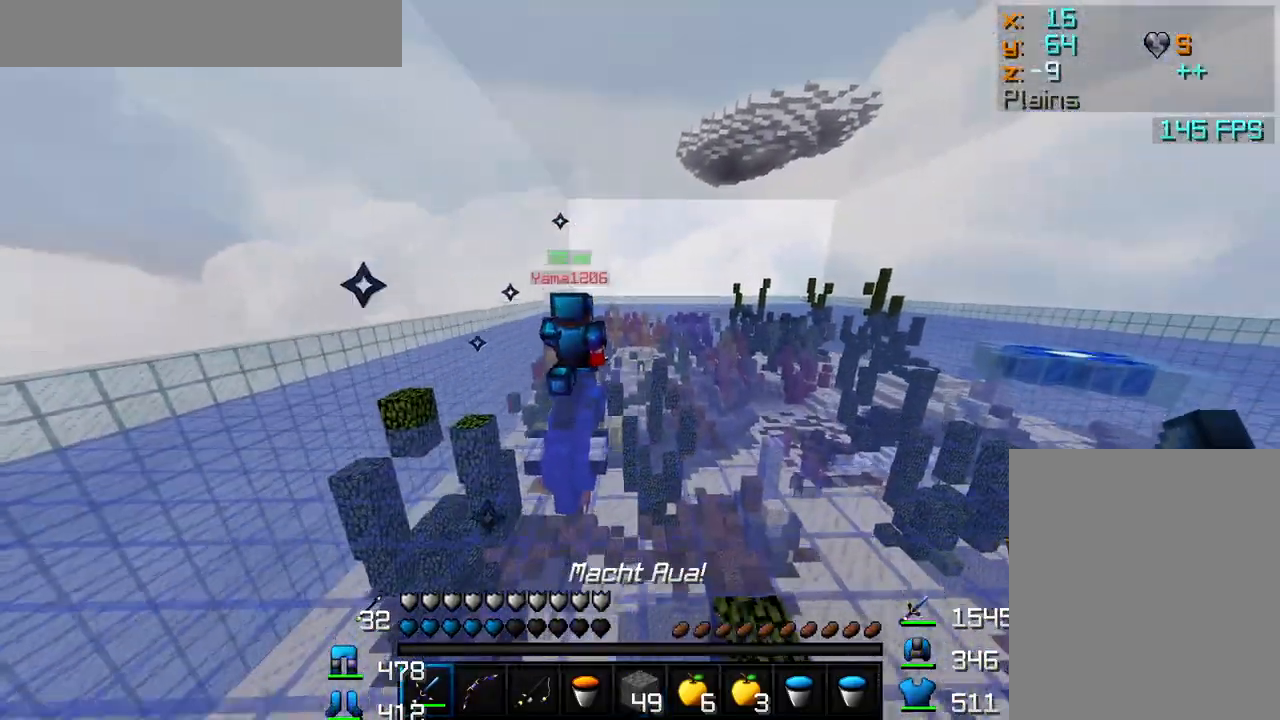
{"keys": ["w"], "mouse": [], "events": []}
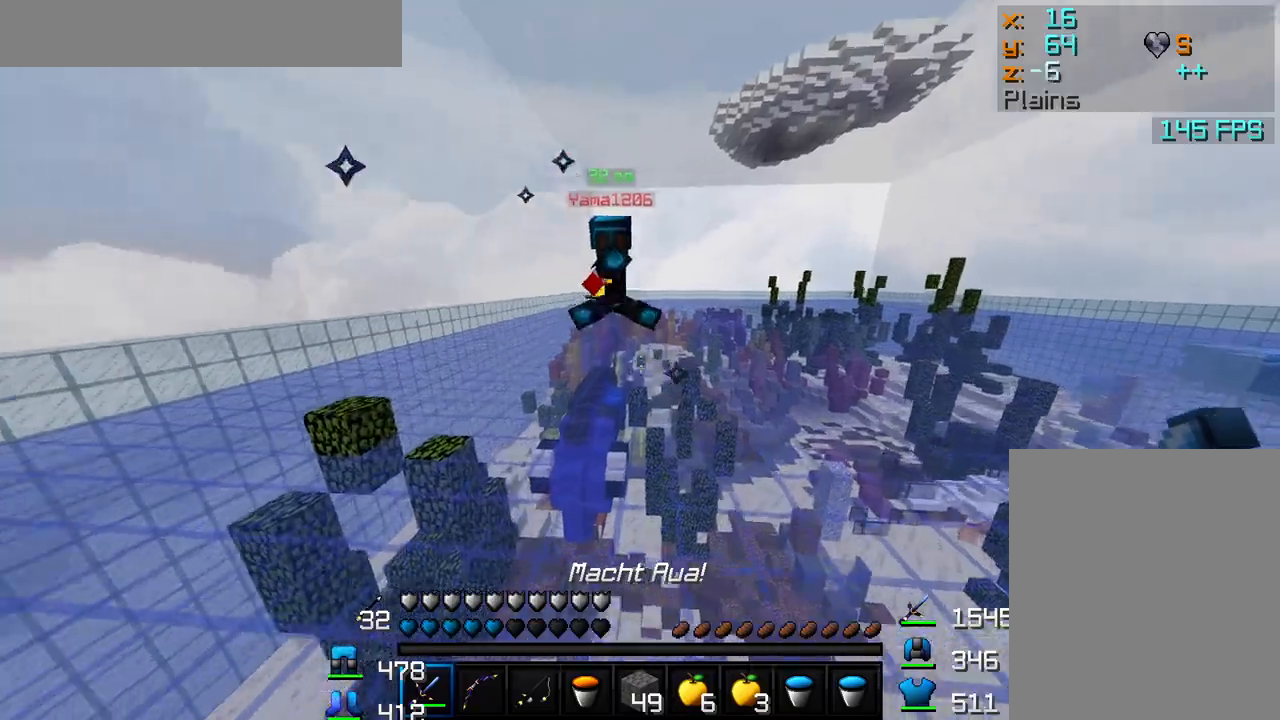
{"keys": ["w"], "mouse": ["left"], "events": [[117, "mouse_left", "down"], [150, "mouse_left", "up"], [217, "mouse_left", "down"], [300, "mouse_left", "up"], [350, "mouse_left", "down"], [383, "mouse_left", "up"], [433, "mouse_left", "down"], [483, "mouse_left", "up"], [500, "mouse_left", "down"]]}
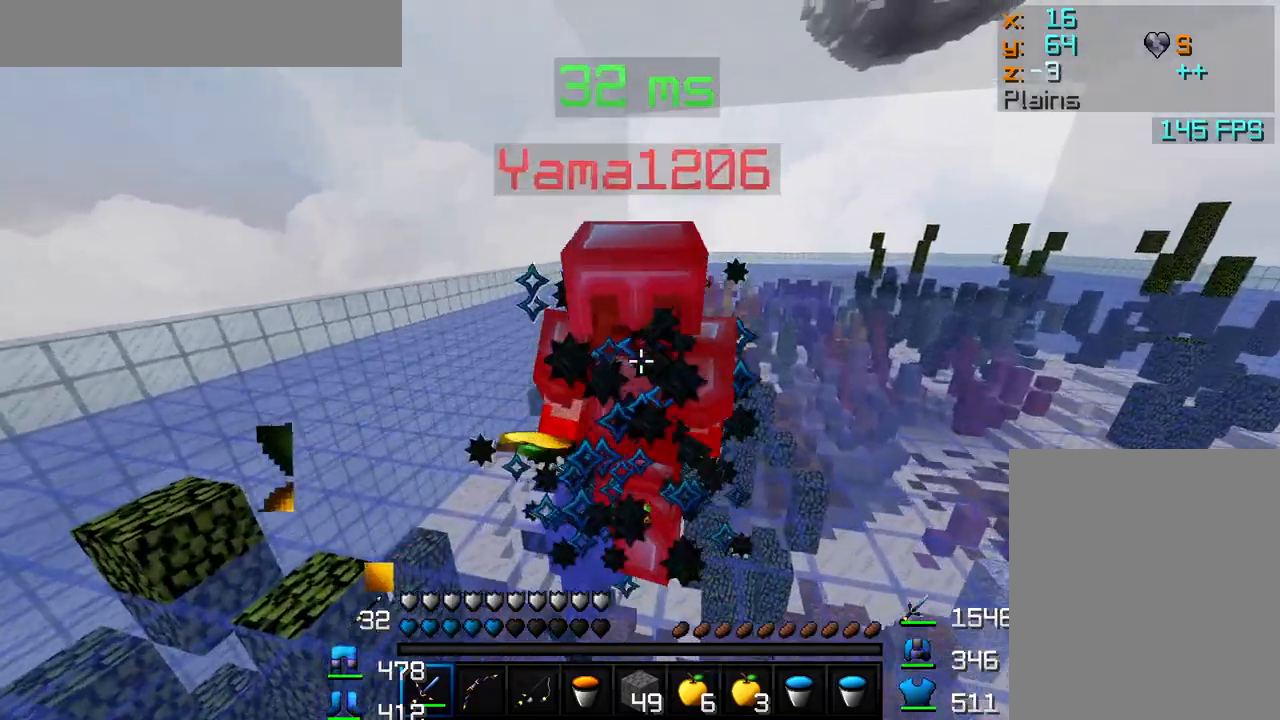
{"keys": ["w"], "mouse": ["left"], "events": [[50, "mouse_left", "up"], [83, "mouse_left", "down"], [150, "mouse_left", "up"], [200, "mouse_left", "down"], [250, "mouse_left", "up"], [267, "mouse_left", "down"], [350, "mouse_left", "up"], [367, "mouse_left", "down"], [450, "mouse_left", "up"], [467, "mouse_left", "down"]]}
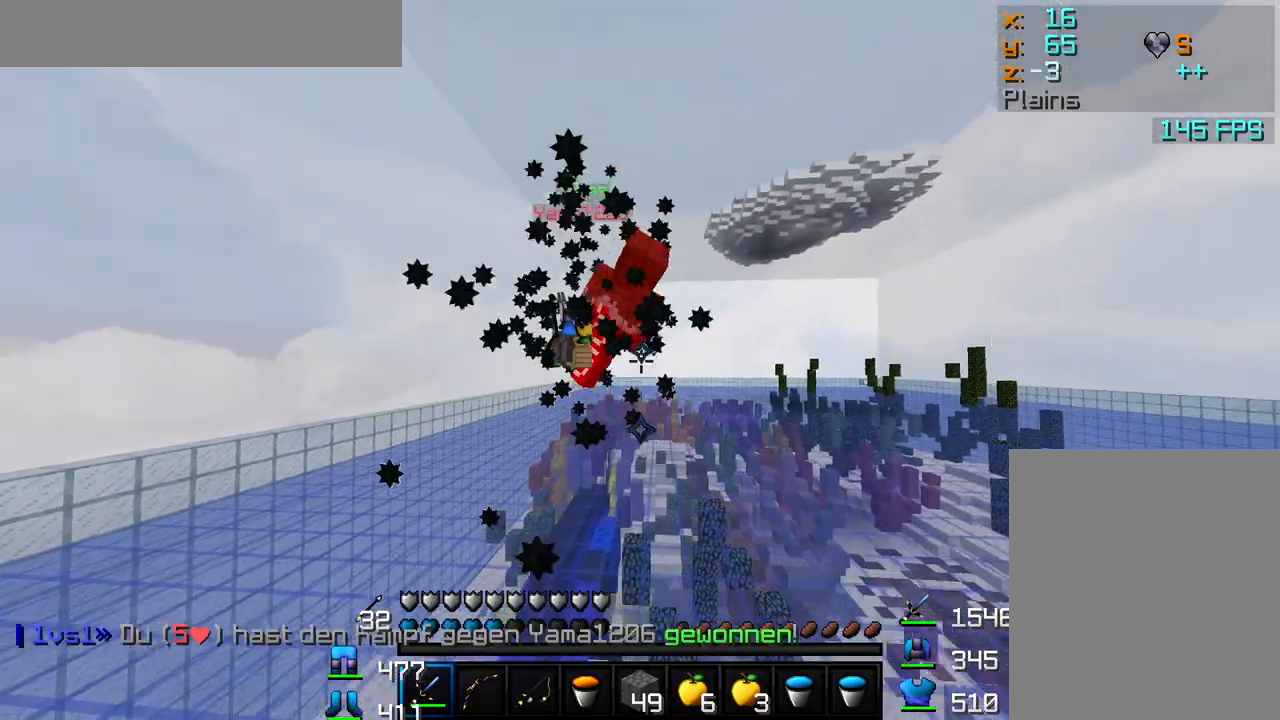
{"keys": ["w"], "mouse": [], "events": [[33, "mouse_left", "up"], [50, "mouse_left", "down"], [117, "mouse_left", "up"], [150, "mouse_left", "down"], [183, "mouse_left", "up"], [250, "mouse_left", "down"], [317, "mouse_left", "up"], [333, "a", "down"], [433, "a", "up"]]}
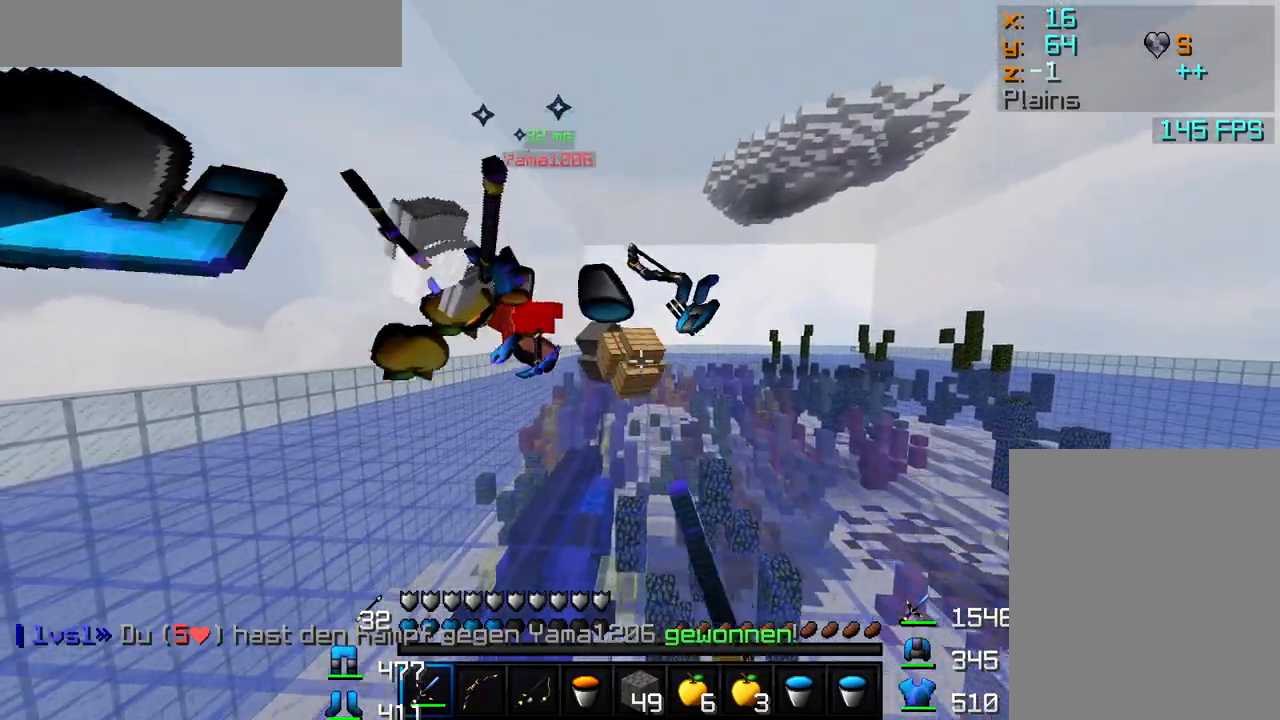
{"keys": ["w"], "mouse": [], "events": []}
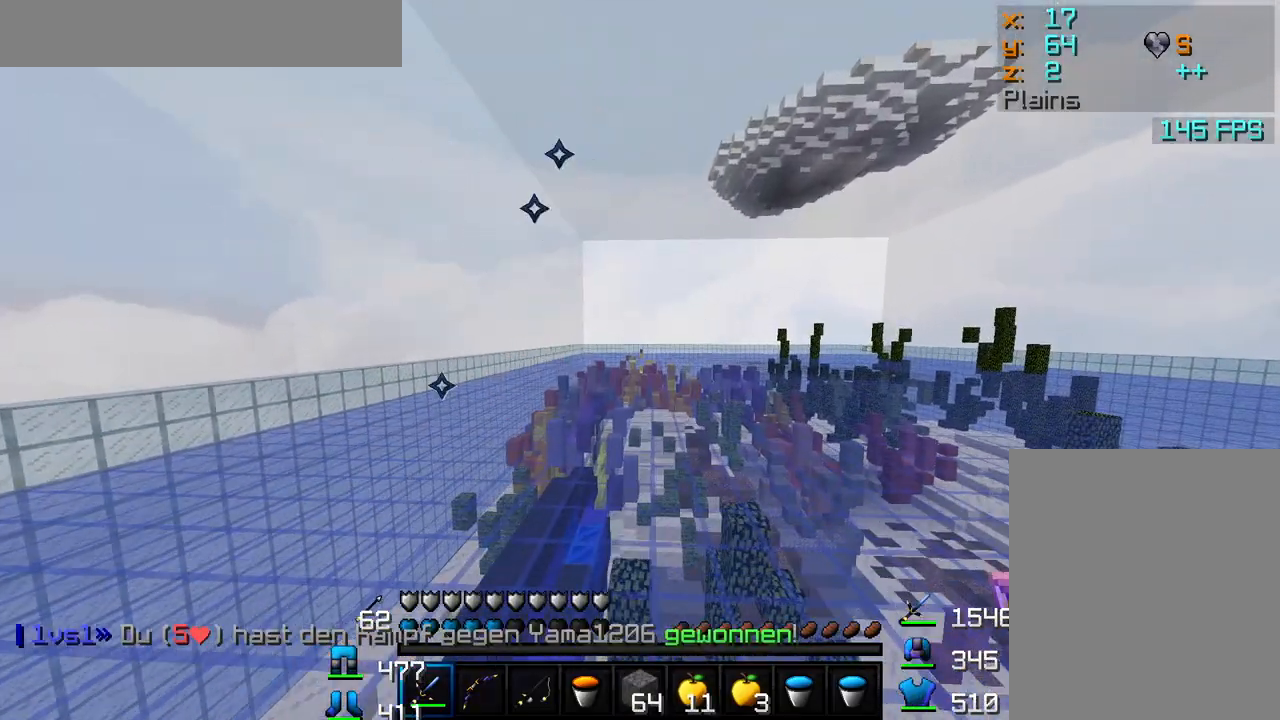
{"keys": ["w"], "mouse": [], "events": [[50, "a", "down"], [267, "a", "up"], [433, "a", "down"], [483, "a", "up"]]}
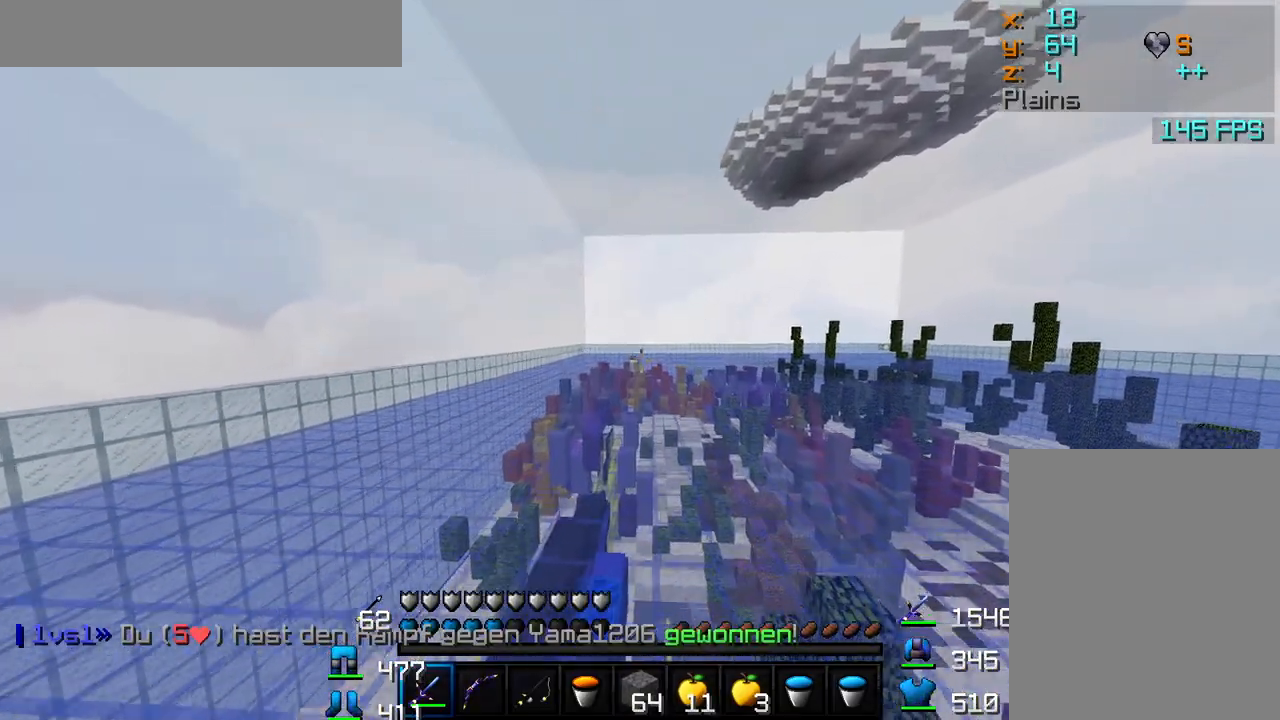
{"keys": ["w"], "mouse": [], "events": []}
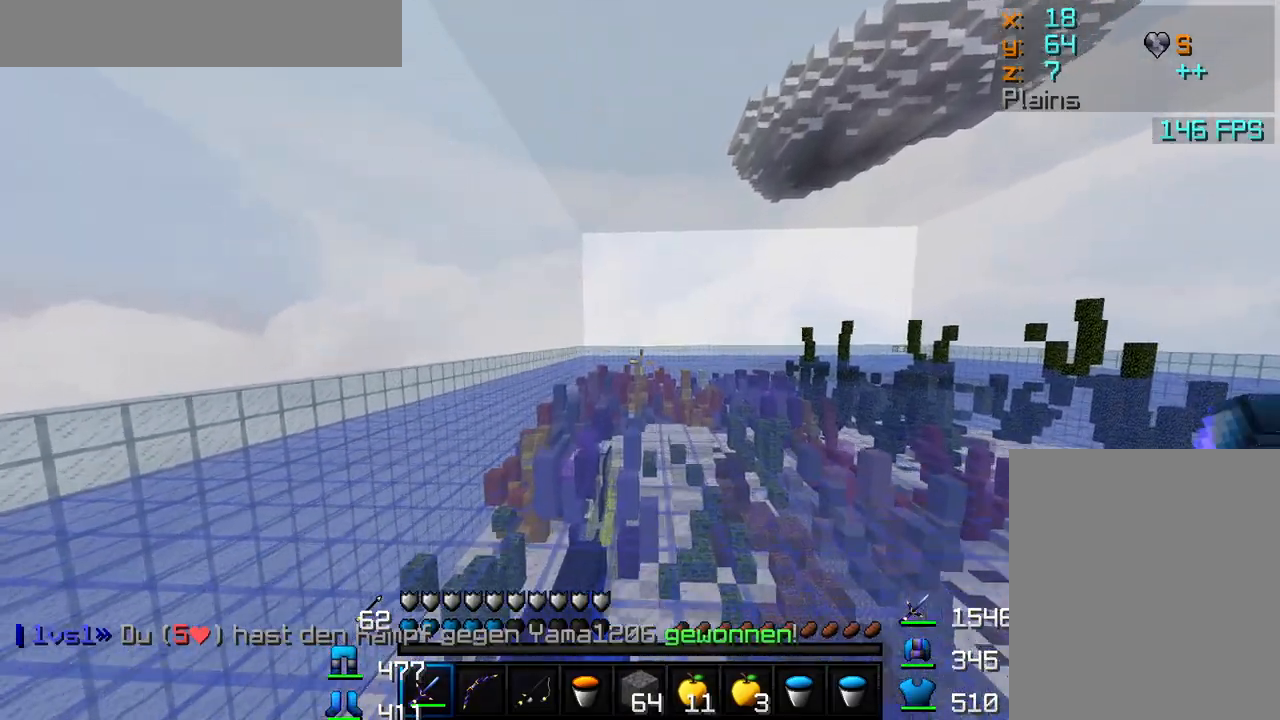
{"keys": ["w"], "mouse": [], "events": []}
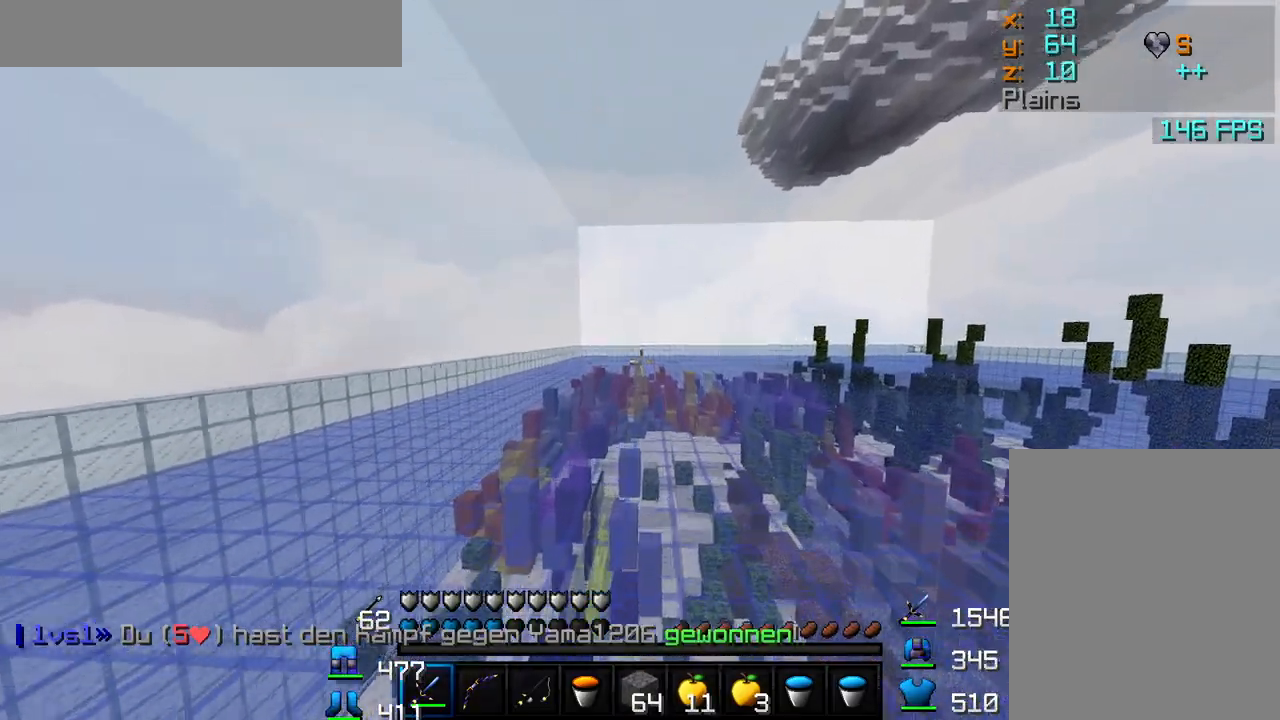
{"keys": ["w"], "mouse": [], "events": []}
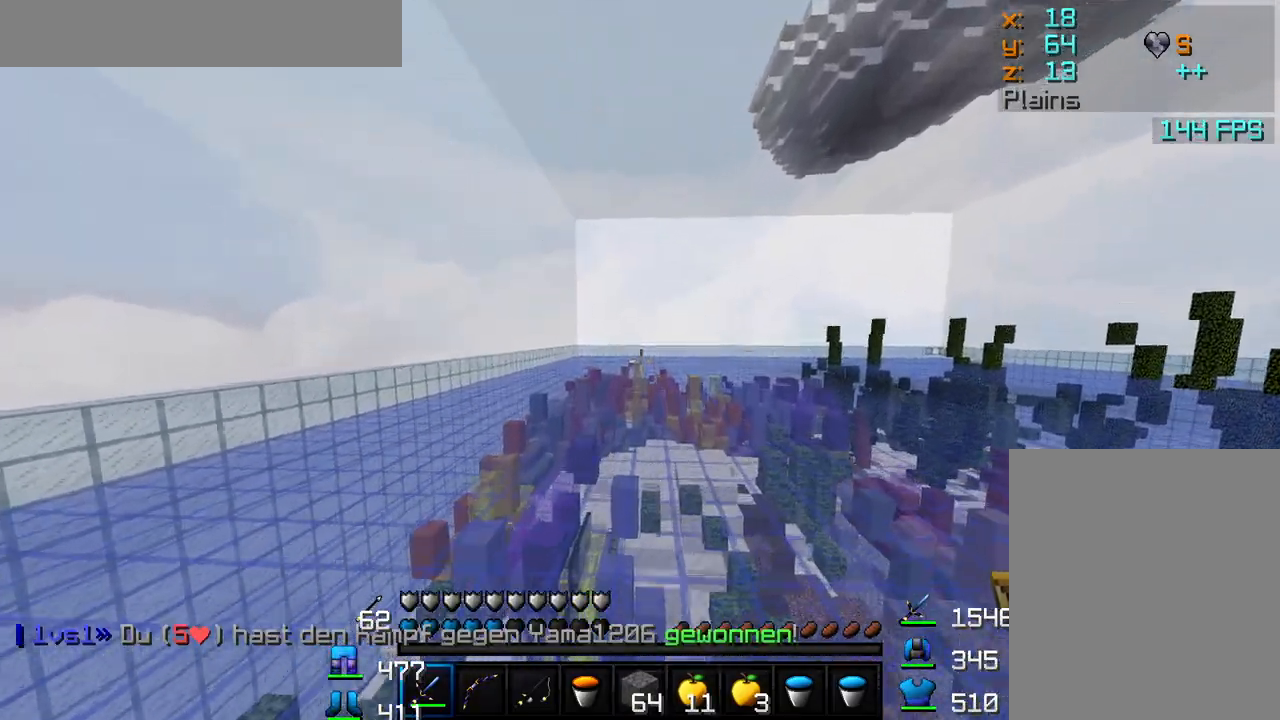
{"keys": ["w"], "mouse": []}
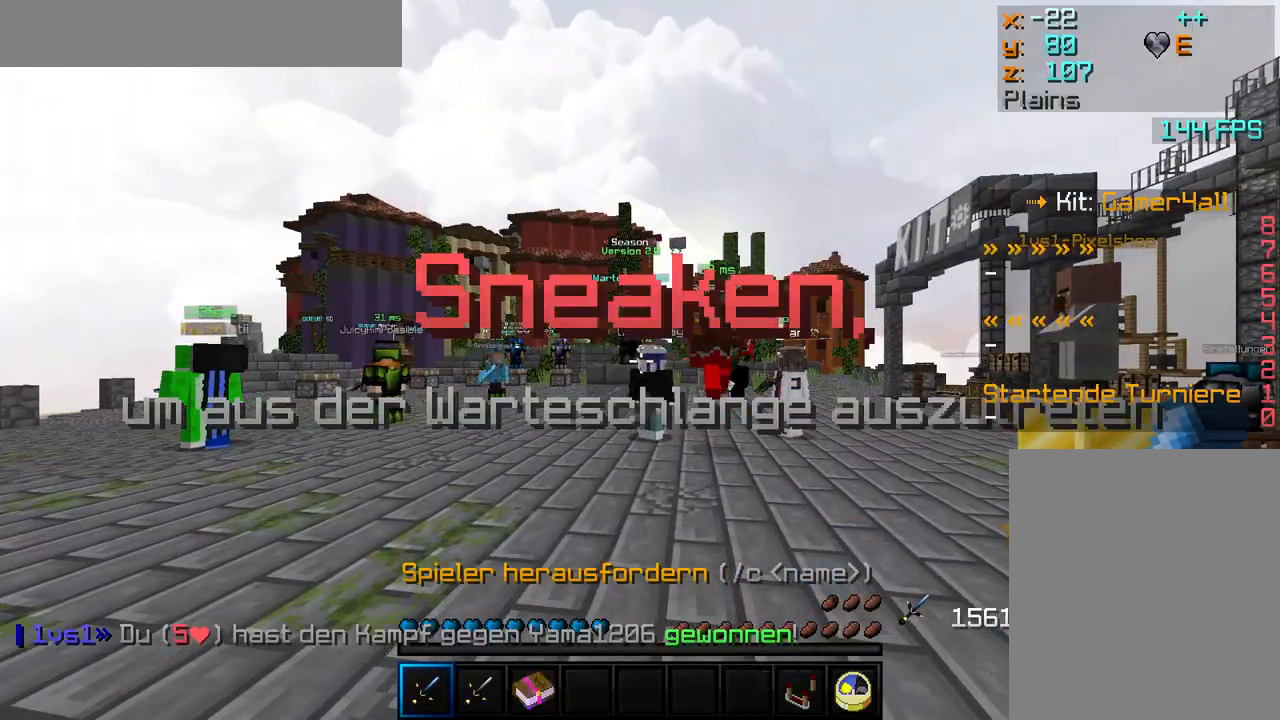
{"keys": ["w"], "mouse": ["left"], "events": [[67, "mouse_left", "down"], [117, "mouse_left", "up"], [183, "mouse_left", "down"], [283, "mouse_left", "up"], [333, "mouse_left", "down"], [433, "mouse_left", "up"], [500, "mouse_left", "down"]]}
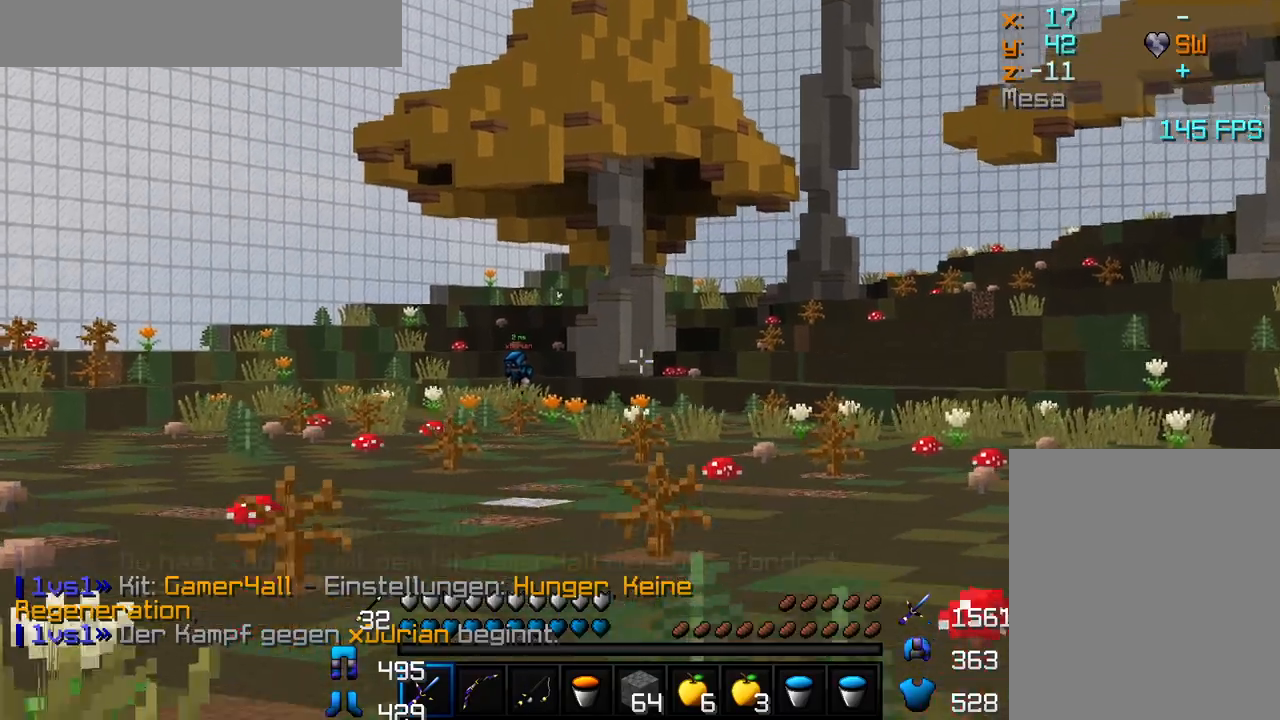
{"keys": ["w"], "mouse": ["right"], "events": [[100, "mouse_left", "up"], [333, "mouse_right", "down"], [400, "mouse_right", "up"], [467, "mouse_right", "down"]]}